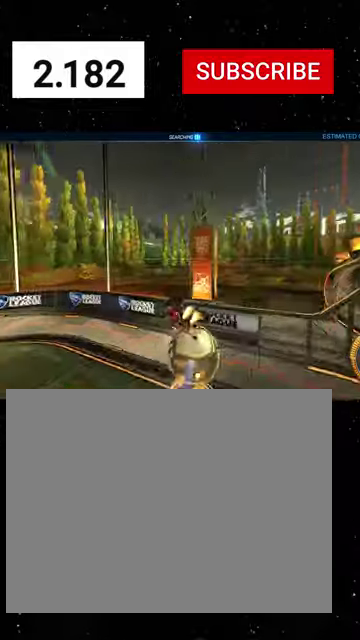
Gameplay with a controller (Xbox layout); each line is a JSON object with the inputs held at the frame after it. "events" lists button and stick changes between this image and that frame as [ms after this image, input, new state], when the widget could be followed in between. Not read: L2.
{"buttons": ["R1", "R2"], "left_stick": "left", "right_stick": "center"}
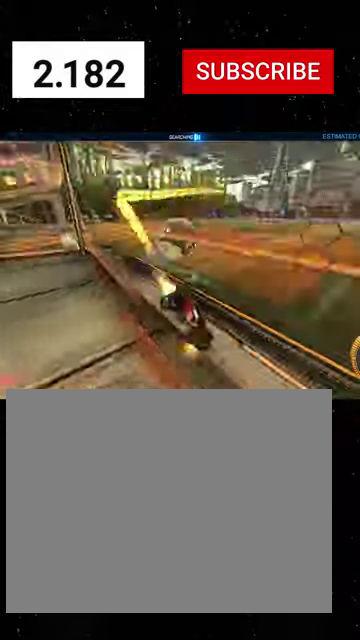
{"buttons": ["R2"], "left_stick": "left", "right_stick": "center", "events": [[33, "L1", "down"], [66, "R1", "up"], [133, "L1", "up"], [200, "R2", "up"], [300, "R2", "down"]]}
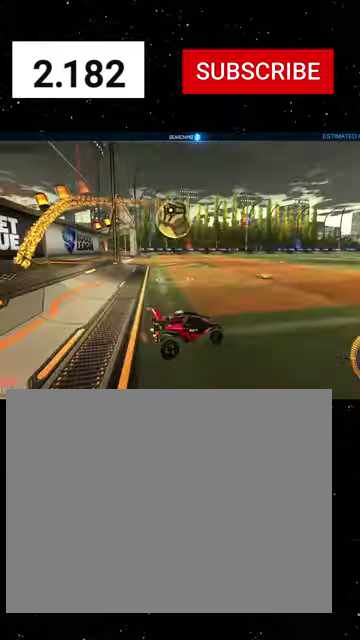
{"buttons": ["R1", "R2"], "left_stick": "left", "right_stick": "center", "events": [[466, "R1", "down"]]}
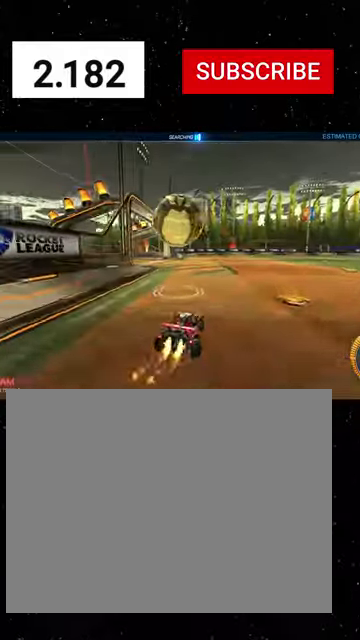
{"buttons": ["X", "R1", "R2"], "left_stick": "down-left", "right_stick": "center", "events": [[66, "A", "down"], [66, "left_stick", "up-left"], [200, "X", "down"], [233, "A", "up"], [233, "left_stick", "down"], [266, "Y", "down"], [333, "Y", "up"], [333, "left_stick", "down-right"], [400, "Y", "down"], [433, "left_stick", "down-left"], [500, "Y", "up"]]}
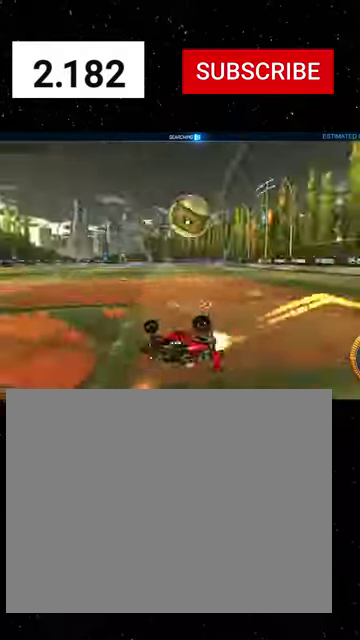
{"buttons": ["R1", "R2"], "left_stick": "center", "right_stick": "center", "events": [[100, "Y", "down"], [100, "left_stick", "down"], [233, "Y", "up"], [500, "X", "up"], [500, "left_stick", "center"]]}
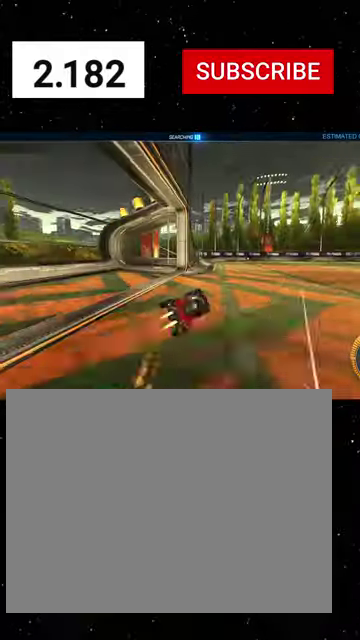
{"buttons": ["R1", "R2"], "left_stick": "right", "right_stick": "center", "events": [[100, "left_stick", "right"], [133, "Y", "down"], [233, "Y", "up"]]}
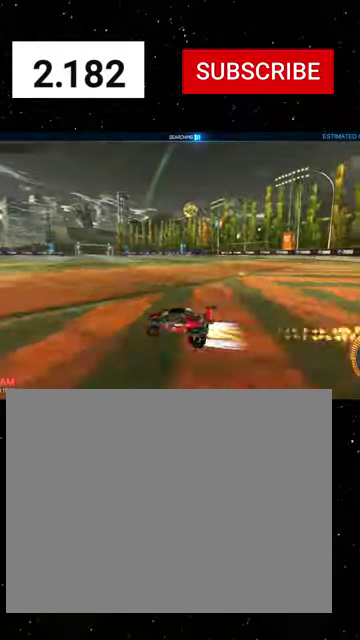
{"buttons": ["R1", "R2"], "left_stick": "center", "right_stick": "center", "events": [[133, "R1", "up"], [233, "R2", "up"], [300, "R2", "down"], [366, "left_stick", "center"], [466, "R1", "down"]]}
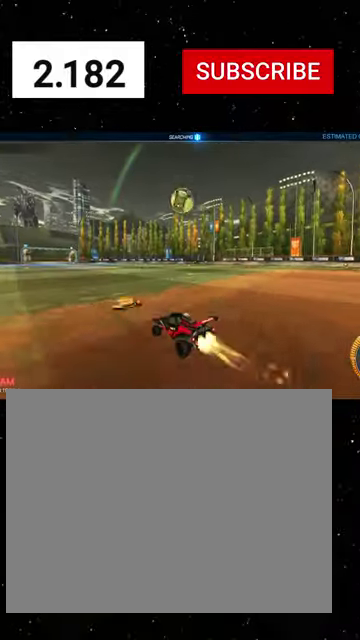
{"buttons": ["X", "R1", "R2"], "left_stick": "down", "right_stick": "center", "events": [[100, "A", "down"], [100, "left_stick", "down-right"], [200, "A", "up"], [233, "left_stick", "center"], [266, "A", "down"], [300, "left_stick", "down"], [333, "X", "down"], [400, "A", "up"], [433, "Y", "down"], [500, "Y", "up"]]}
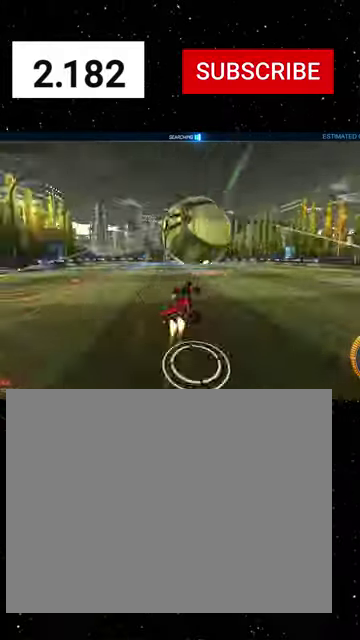
{"buttons": ["X", "R1", "R2"], "left_stick": "up-left", "right_stick": "center", "events": [[66, "Y", "down"], [66, "left_stick", "down-right"], [233, "Y", "up"], [333, "left_stick", "up-right"], [400, "left_stick", "up"], [466, "left_stick", "up-left"]]}
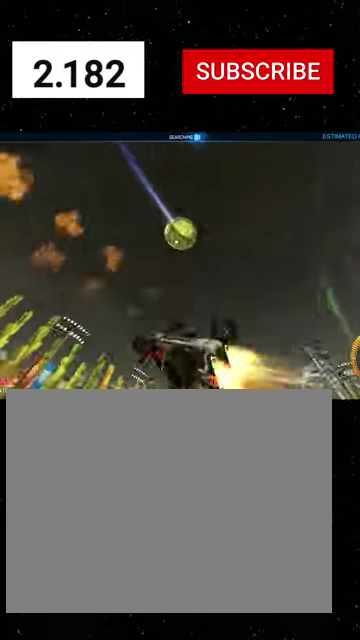
{"buttons": ["R2"], "left_stick": "down", "right_stick": "center", "events": [[200, "X", "up"], [200, "left_stick", "down-left"], [300, "left_stick", "down"], [333, "R1", "up"]]}
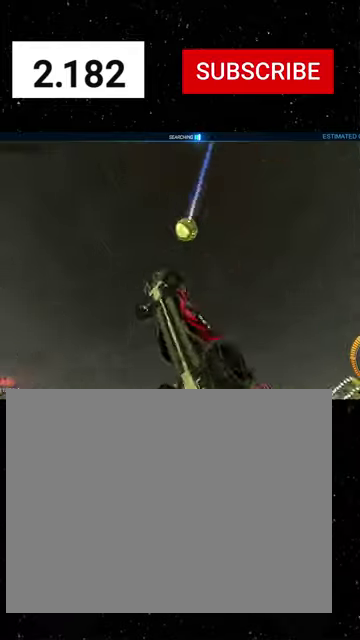
{"buttons": ["X", "R1", "R2"], "left_stick": "down", "right_stick": "center", "events": [[33, "R1", "down"], [33, "left_stick", "down-right"], [66, "X", "down"], [166, "left_stick", "right"], [266, "left_stick", "up-right"], [366, "left_stick", "down"]]}
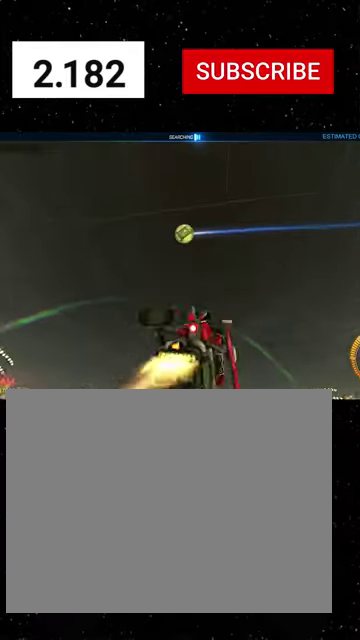
{"buttons": ["X", "R1", "R2"], "left_stick": "center", "right_stick": "center", "events": [[66, "left_stick", "down-right"], [166, "left_stick", "center"], [300, "left_stick", "down-left"], [433, "left_stick", "down"], [500, "left_stick", "center"]]}
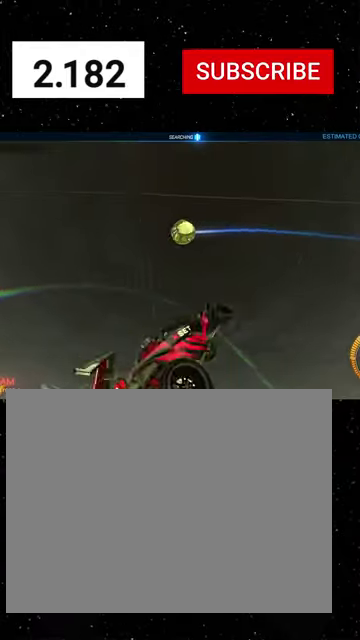
{"buttons": ["X", "R2"], "left_stick": "up-right", "right_stick": "center", "events": [[100, "left_stick", "up-left"], [166, "left_stick", "up"], [233, "left_stick", "center"], [300, "left_stick", "right"], [400, "left_stick", "up-right"], [466, "R1", "up"]]}
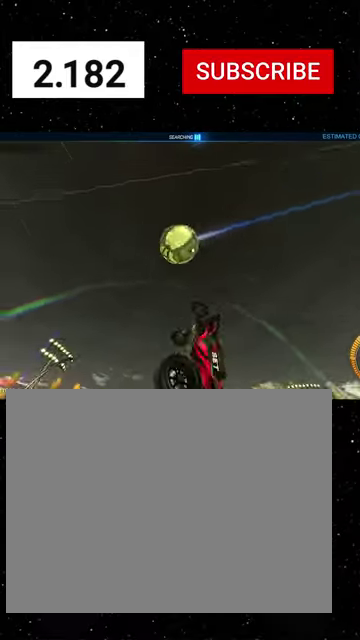
{"buttons": ["X", "R1", "R2"], "left_stick": "left", "right_stick": "center", "events": [[200, "R1", "down"], [200, "Y", "down"], [233, "left_stick", "up-left"], [300, "Y", "up"], [333, "left_stick", "left"]]}
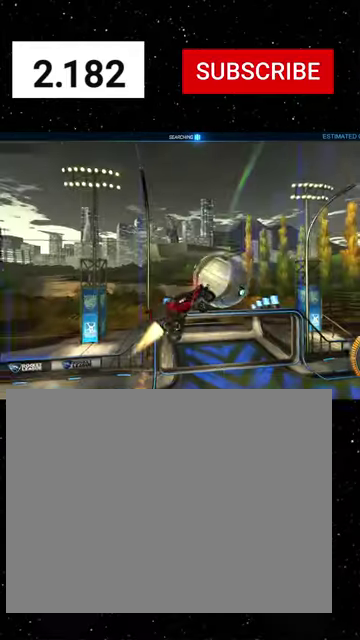
{"buttons": ["X", "R2"], "left_stick": "center", "right_stick": "center", "events": [[200, "left_stick", "down-left"], [333, "left_stick", "right"], [466, "R1", "up"], [500, "left_stick", "center"]]}
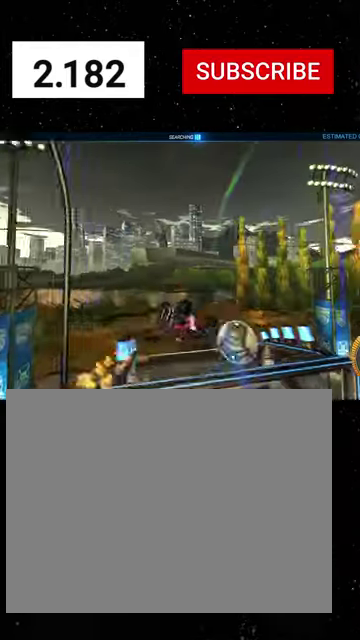
{"buttons": ["A", "X", "R1", "R2"], "left_stick": "down", "right_stick": "center", "events": [[33, "R1", "down"], [133, "X", "up"], [266, "left_stick", "right"], [433, "A", "down"], [466, "X", "down"], [466, "left_stick", "down"]]}
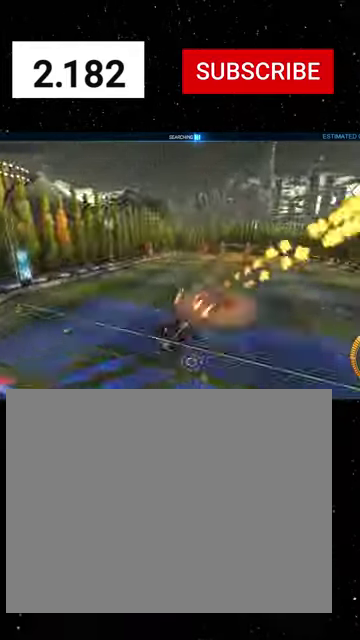
{"buttons": ["R1", "R2"], "left_stick": "up", "right_stick": "center", "events": [[33, "A", "up"], [66, "Y", "down"], [133, "X", "up"], [200, "Y", "up"], [200, "left_stick", "down-right"], [466, "left_stick", "up"]]}
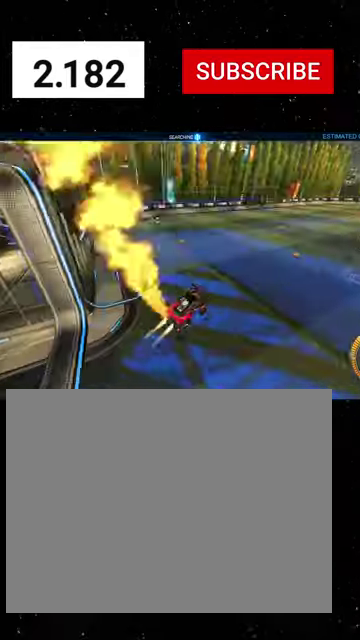
{"buttons": ["R1", "R2"], "left_stick": "down-right", "right_stick": "center", "events": [[100, "A", "down"], [133, "L3", "down"], [200, "A", "up"], [200, "L3", "up"], [200, "left_stick", "down"], [266, "Y", "down"], [333, "Y", "up"], [433, "left_stick", "down-right"]]}
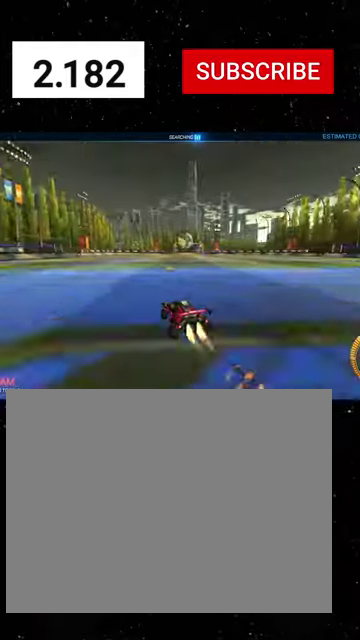
{"buttons": ["R2"], "left_stick": "center", "right_stick": "center", "events": [[33, "left_stick", "center"], [466, "R1", "up"]]}
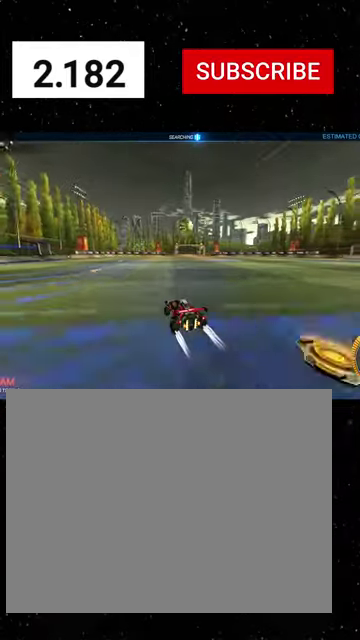
{"buttons": ["R2"], "left_stick": "center", "right_stick": "center", "events": [[133, "R1", "down"], [233, "R1", "up"]]}
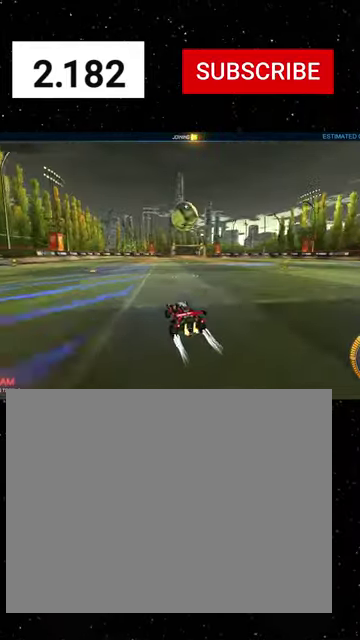
{"buttons": ["X", "Y", "R2"], "left_stick": "down", "right_stick": "center", "events": [[166, "left_stick", "down-right"], [300, "left_stick", "center"], [366, "A", "down"], [400, "R1", "down"], [400, "X", "down"], [400, "left_stick", "down"], [466, "A", "up"], [500, "R1", "up"], [500, "Y", "down"]]}
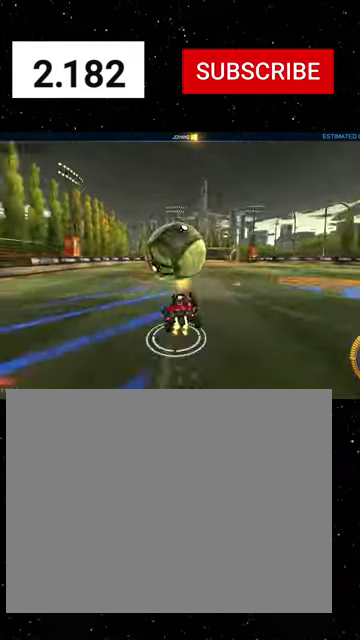
{"buttons": ["X", "R1", "R2"], "left_stick": "up-left", "right_stick": "center", "events": [[66, "Y", "up"], [100, "left_stick", "down-right"], [166, "R1", "down"], [166, "Y", "down"], [266, "R1", "up"], [266, "Y", "up"], [333, "R1", "down"], [333, "left_stick", "right"], [400, "left_stick", "up-right"], [500, "left_stick", "up-left"]]}
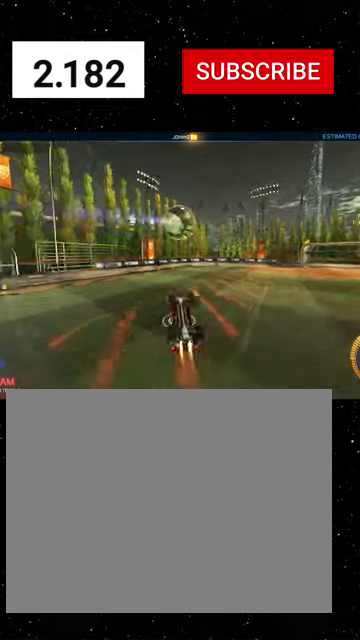
{"buttons": ["X", "R1", "R2"], "left_stick": "center", "right_stick": "center", "events": [[133, "left_stick", "left"], [266, "left_stick", "down"], [366, "left_stick", "down-right"], [466, "left_stick", "center"]]}
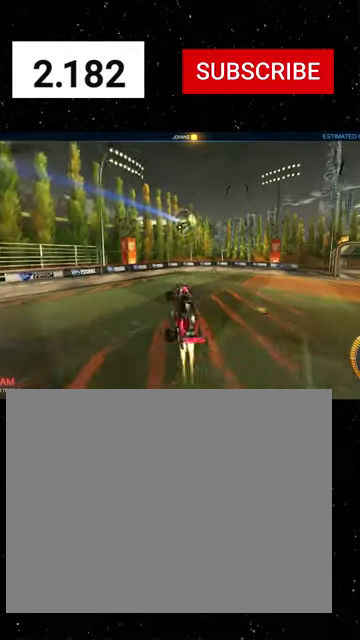
{"buttons": ["X", "L1", "R2"], "left_stick": "center", "right_stick": "center", "events": [[100, "L1", "down"], [100, "R1", "up"], [266, "left_stick", "up"], [400, "left_stick", "center"]]}
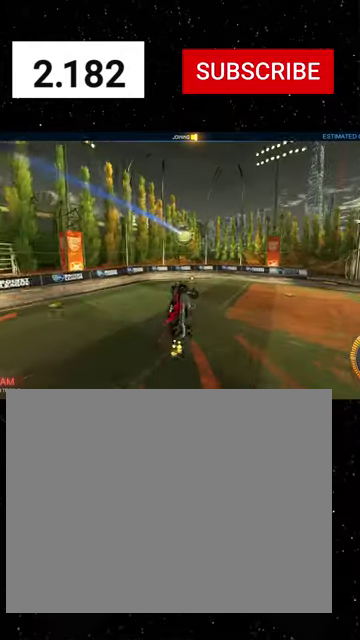
{"buttons": ["X", "L1"], "left_stick": "down", "right_stick": "center", "events": [[166, "left_stick", "up"], [266, "left_stick", "center"], [333, "left_stick", "down"], [400, "R2", "up"]]}
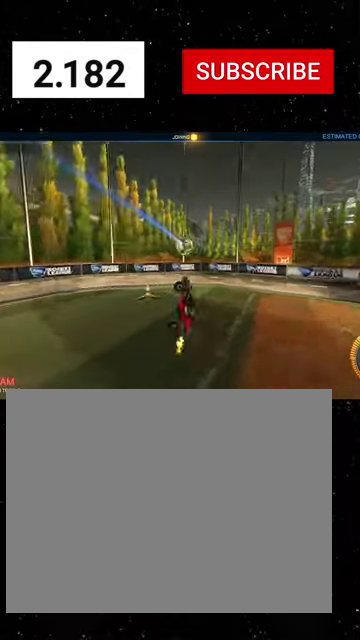
{"buttons": [], "left_stick": "center", "right_stick": "center", "events": [[33, "X", "up"], [66, "L1", "up"], [133, "left_stick", "center"], [166, "R1", "down"], [266, "R1", "up"]]}